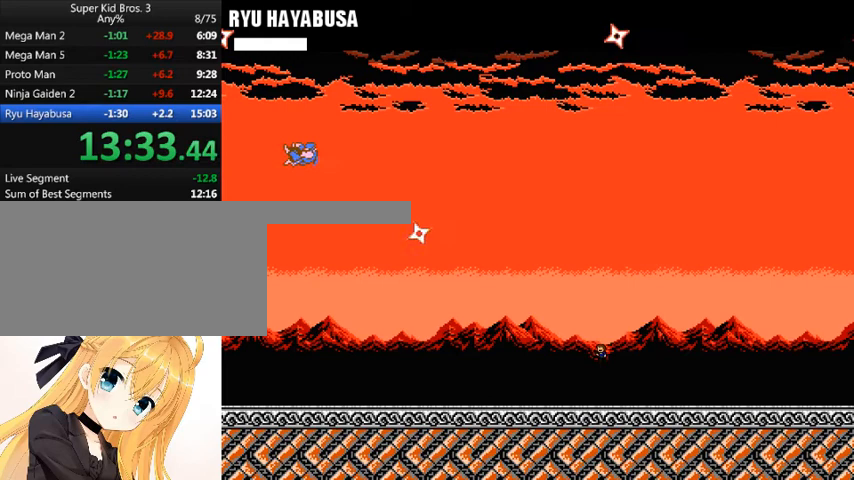
Gameplay with keyboard; each line is a JSON object with the keys held at the frame after it. "events" lists presses ("down") and releases ("up") of "down", "left", "num0", "r", "right", "shift_l", "shift_r", "up" and "z" between this image and that frame as [ms after this image, input, new state], when the widget could be followed in between. No other keys are recorded. Mouse input is not recorded.
{"keys": ["left"], "events": [[33, "shift_l", "up"], [33, "z", "down"], [100, "left", "up"], [133, "shift_l", "down"], [133, "z", "up"], [200, "left", "down"], [233, "z", "down"], [267, "shift_l", "up"], [333, "z", "up"], [367, "z", "down"], [433, "z", "up"]]}
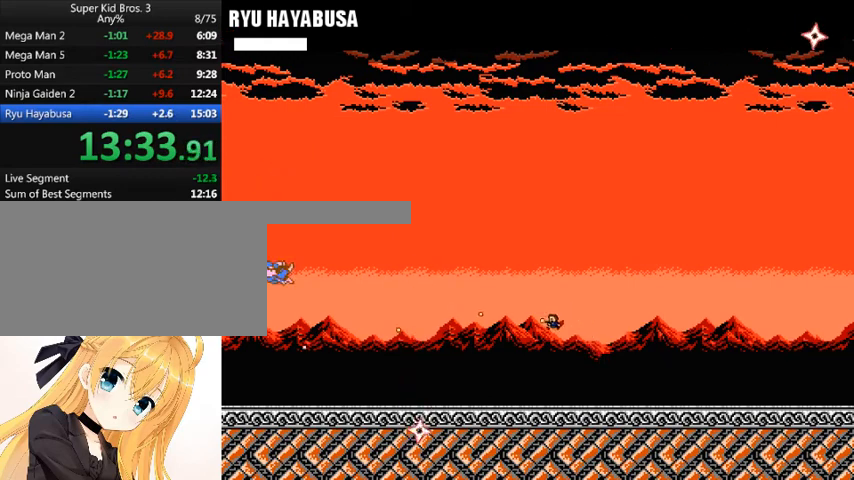
{"keys": [], "events": [[100, "z", "down"], [167, "left", "up"], [167, "z", "up"], [200, "z", "down"], [233, "z", "up"], [300, "right", "down"], [467, "right", "up"]]}
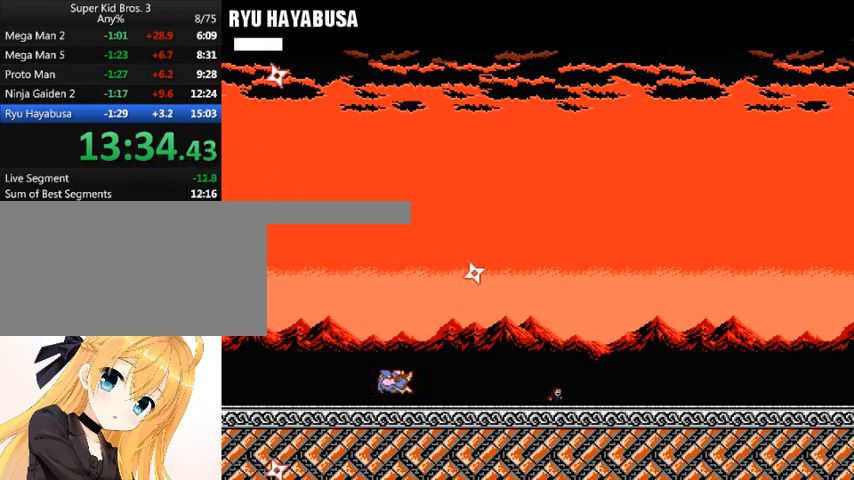
{"keys": ["left"], "events": [[367, "left", "down"]]}
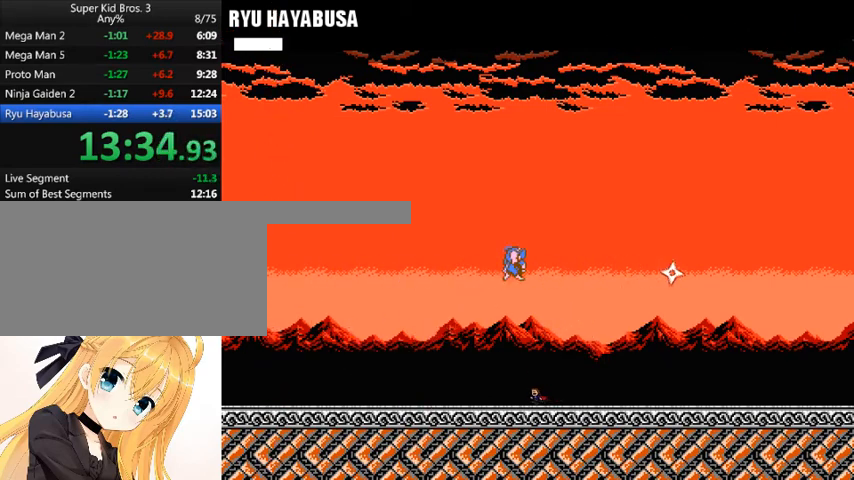
{"keys": ["left"], "events": [[133, "left", "up"], [133, "right", "down"], [400, "right", "up"], [467, "left", "down"]]}
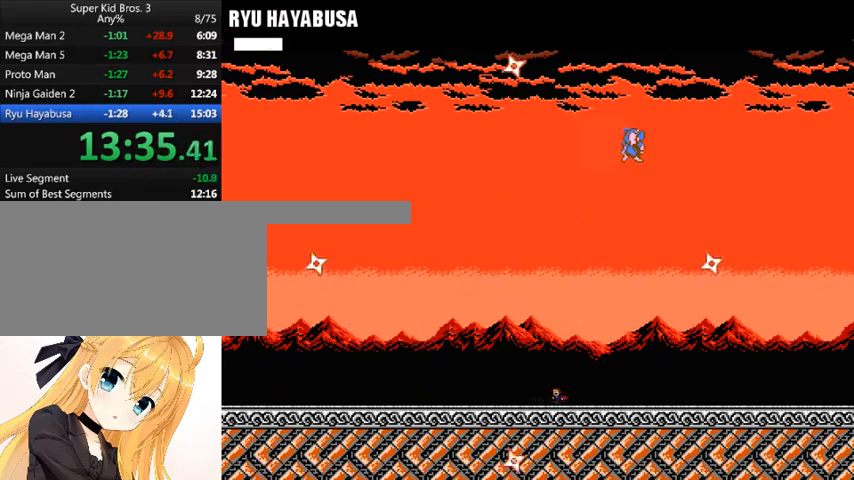
{"keys": ["left"], "events": []}
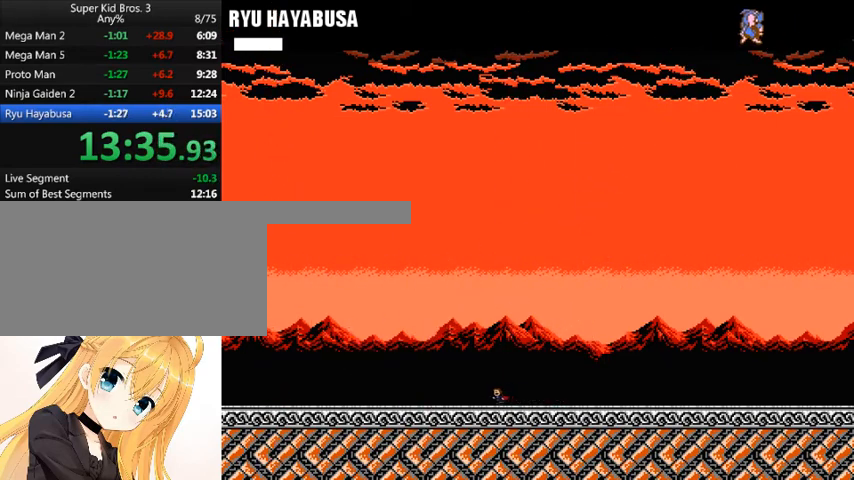
{"keys": ["left"], "events": [[33, "left", "up"], [100, "right", "down"], [267, "right", "up"], [300, "left", "down"]]}
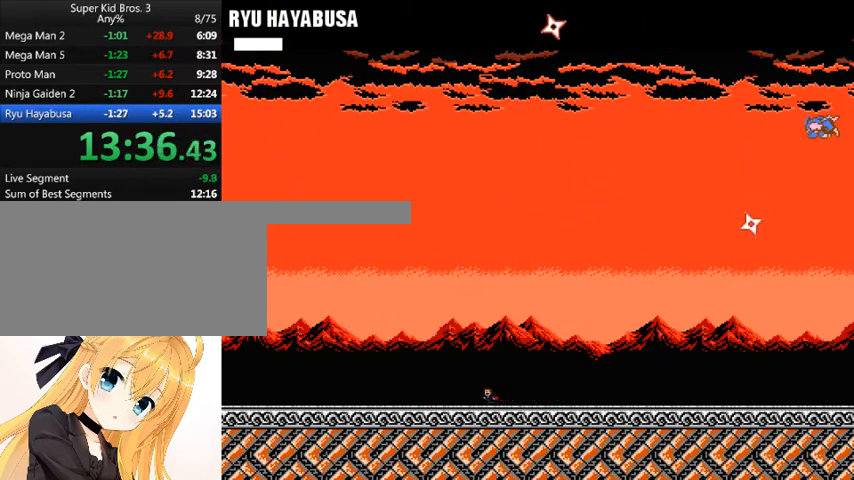
{"keys": ["z"], "events": [[133, "shift_l", "down"], [233, "left", "up"], [267, "right", "down"], [400, "right", "up"], [400, "z", "down"], [467, "shift_l", "up"]]}
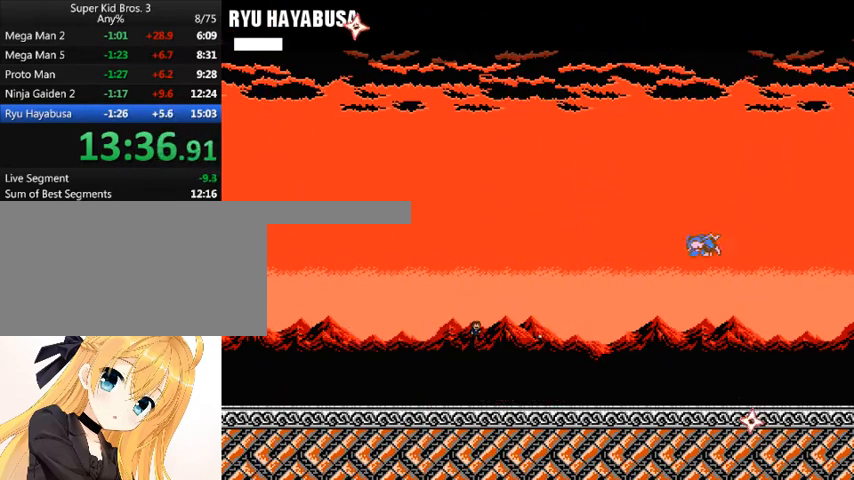
{"keys": ["left"], "events": [[200, "z", "up"], [267, "z", "down"], [333, "z", "up"], [367, "left", "down"], [367, "z", "down"], [467, "z", "up"]]}
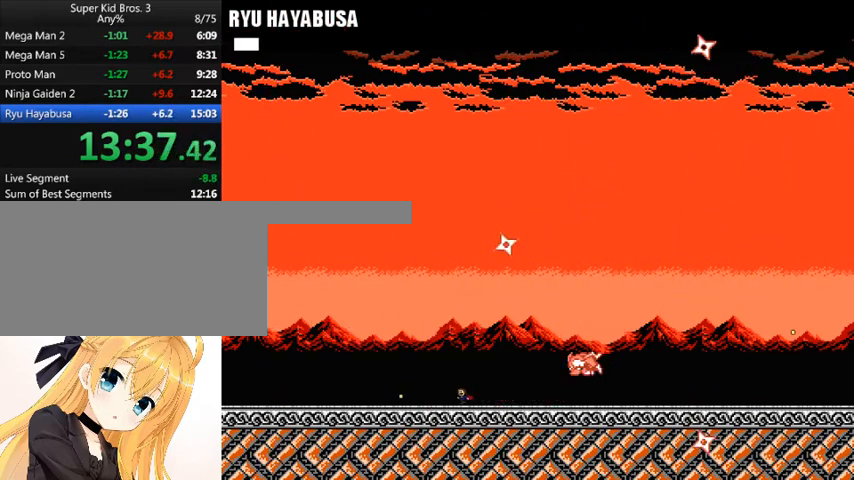
{"keys": ["left"], "events": [[433, "left", "up"], [500, "left", "down"]]}
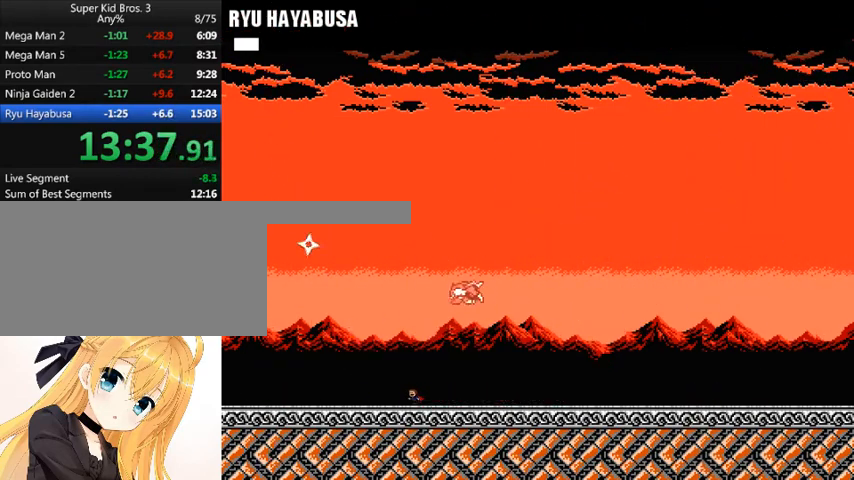
{"keys": ["right"], "events": [[33, "left", "up"], [100, "left", "down"], [400, "left", "up"], [400, "right", "down"]]}
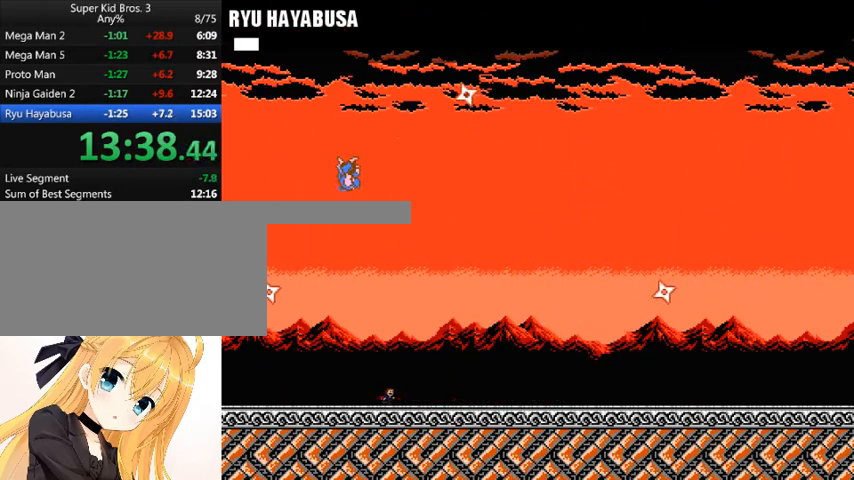
{"keys": ["right"], "events": [[133, "right", "up"], [467, "right", "down"]]}
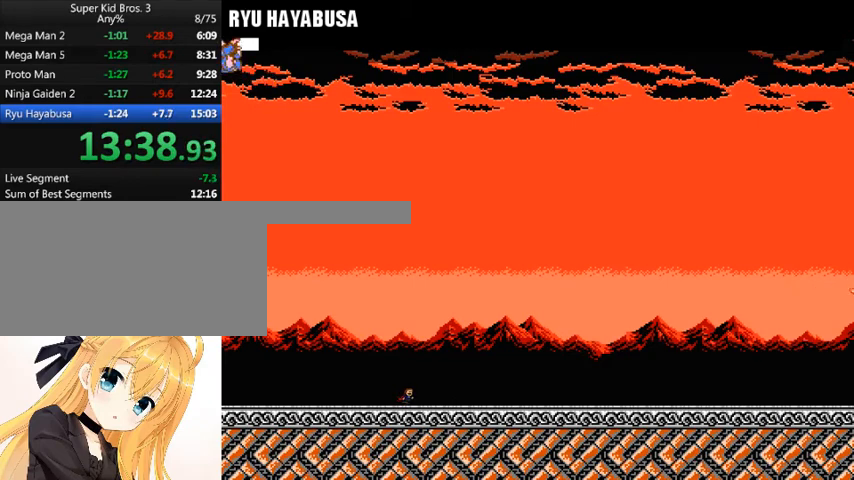
{"keys": ["left"], "events": [[167, "right", "up"], [433, "left", "down"]]}
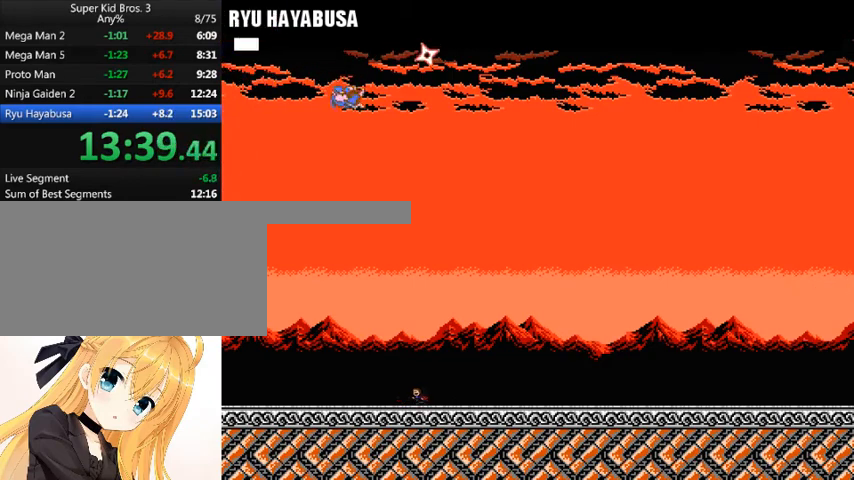
{"keys": [], "events": [[400, "left", "up"]]}
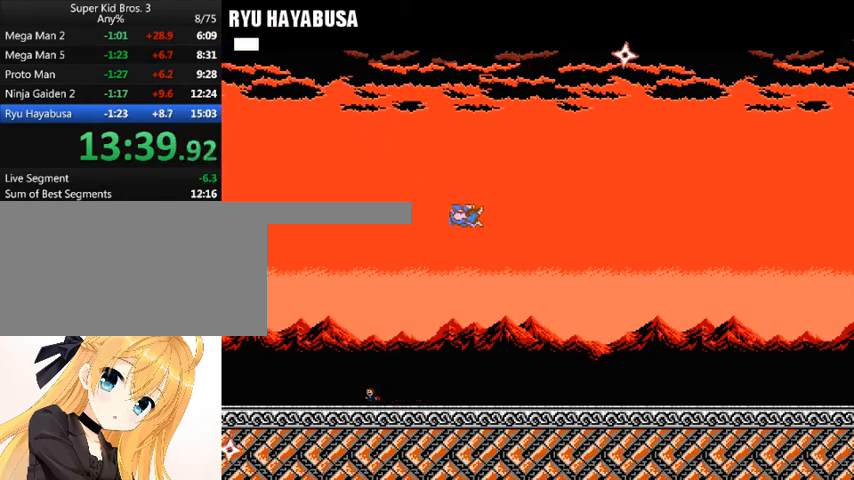
{"keys": ["right", "z"], "events": [[100, "right", "down"], [100, "shift_l", "down"], [233, "shift_l", "up"], [233, "z", "down"], [267, "z", "up"], [333, "z", "down"], [367, "z", "up"], [467, "z", "down"]]}
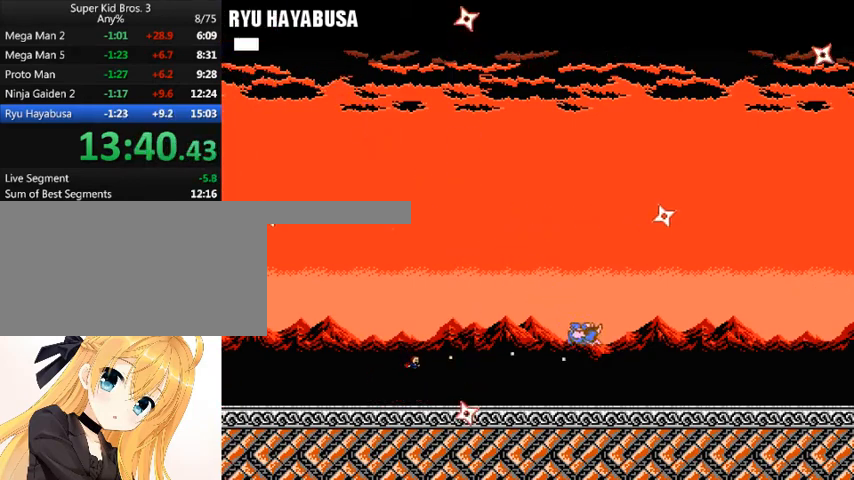
{"keys": ["right"], "events": [[167, "z", "up"]]}
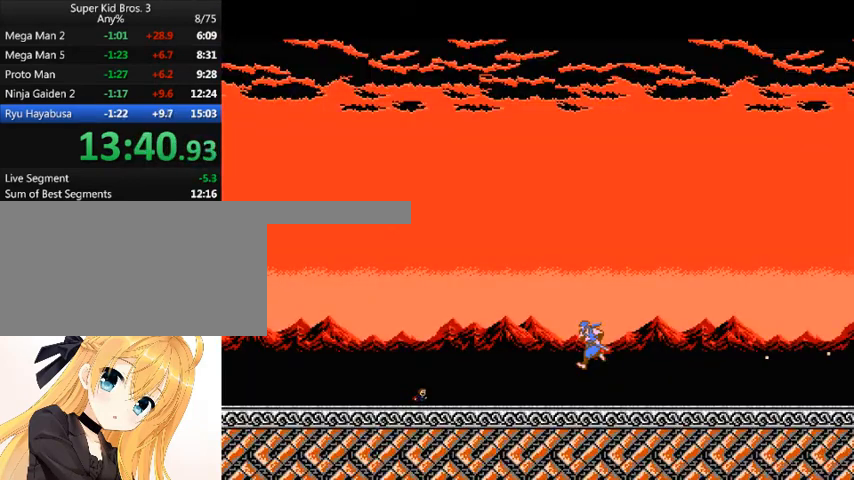
{"keys": ["right"], "events": [[33, "right", "up"], [267, "right", "down"]]}
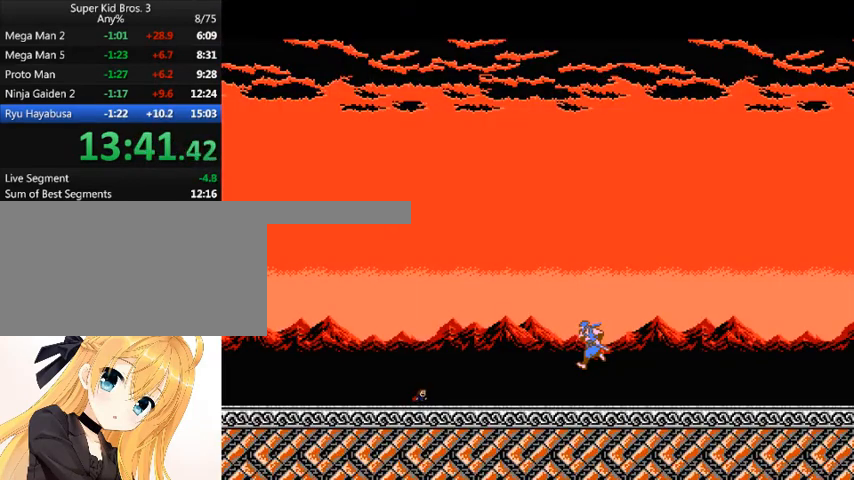
{"keys": ["right"], "events": []}
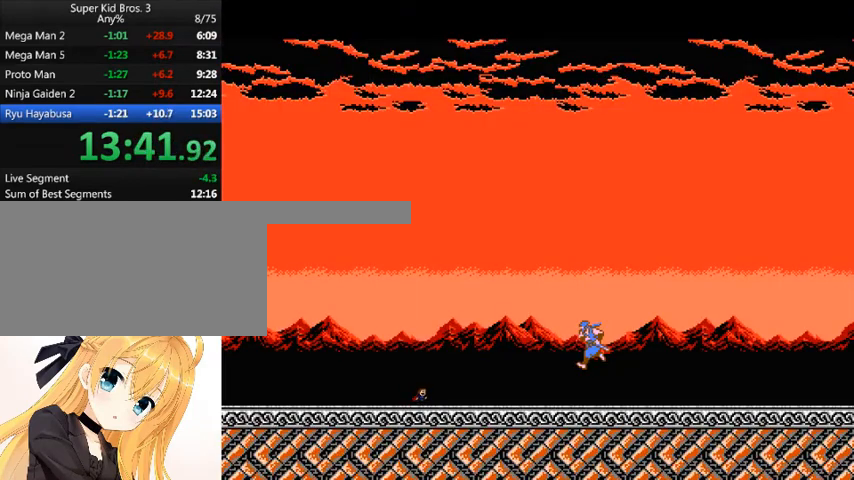
{"keys": ["right"], "events": []}
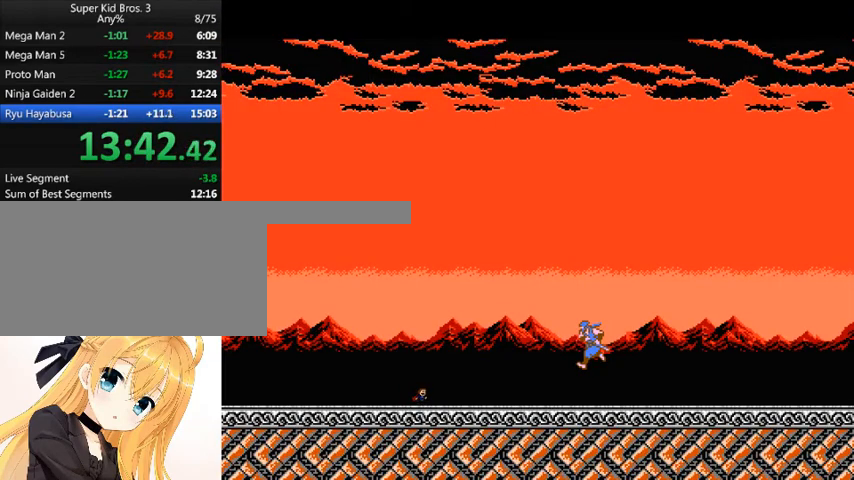
{"keys": ["right"], "events": []}
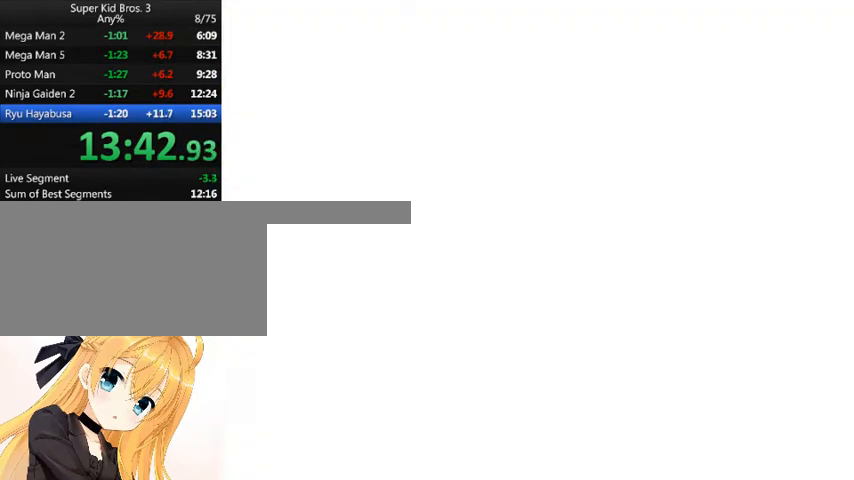
{"keys": ["right"], "events": []}
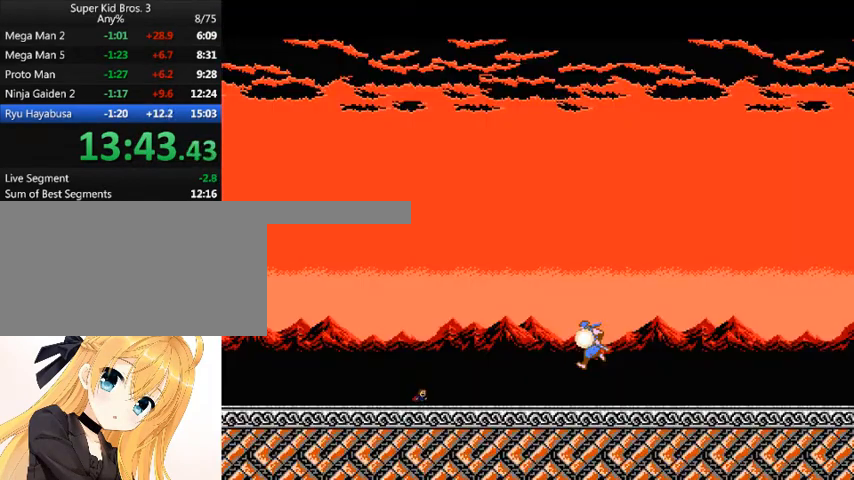
{"keys": ["right"], "events": []}
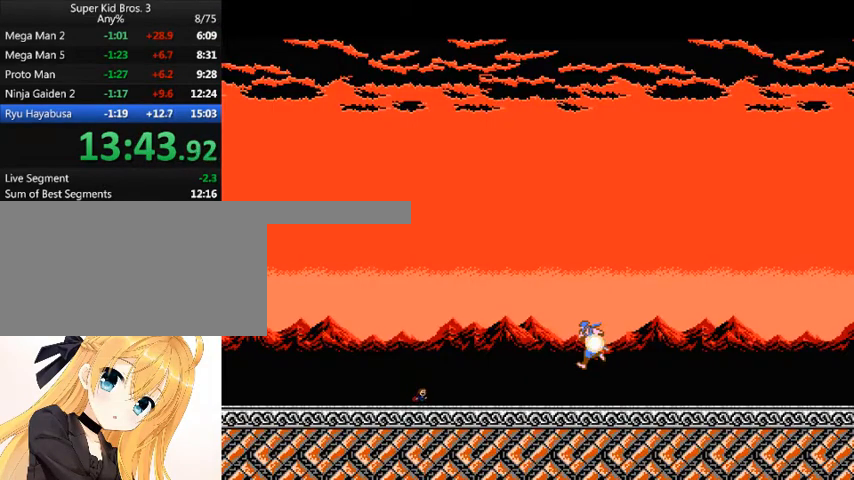
{"keys": ["right"], "events": []}
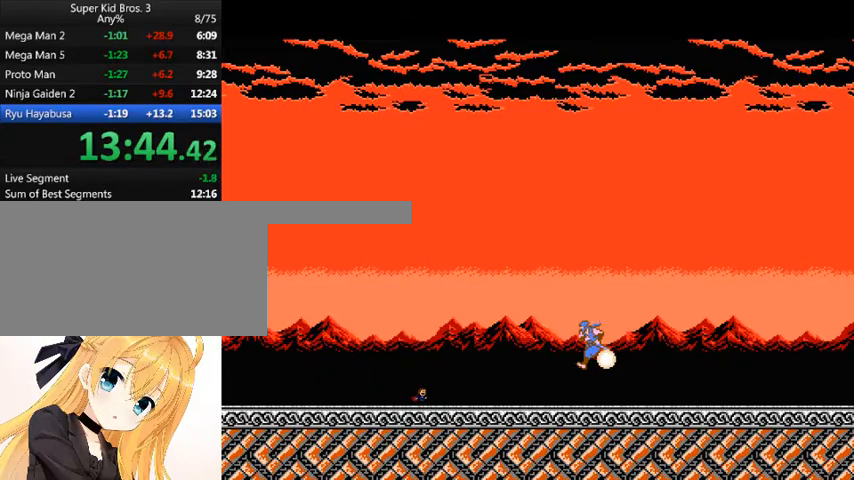
{"keys": ["right"], "events": []}
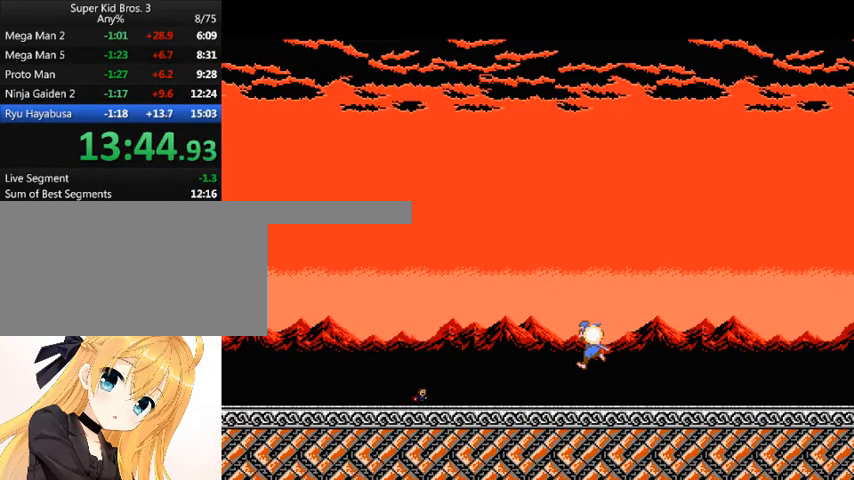
{"keys": ["right"], "events": []}
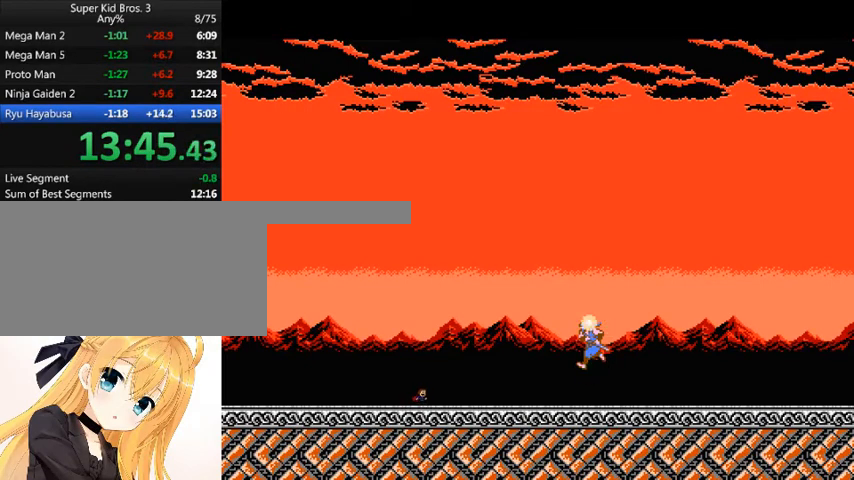
{"keys": ["right"], "events": []}
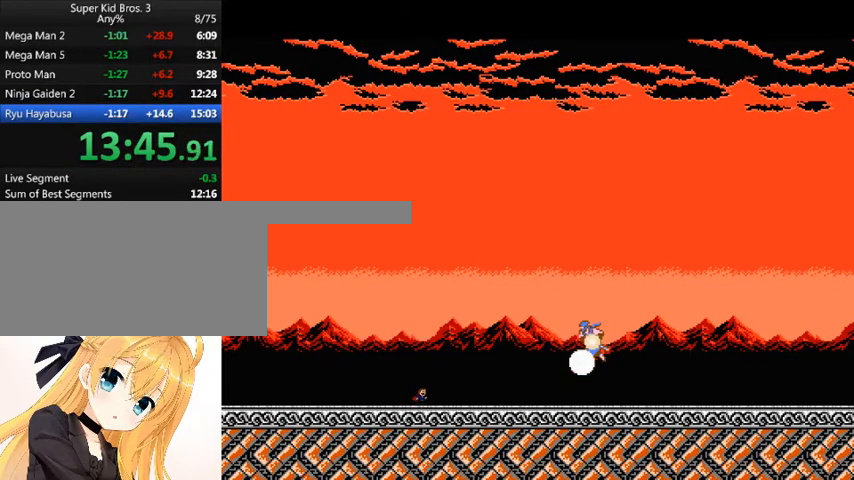
{"keys": ["right"], "events": []}
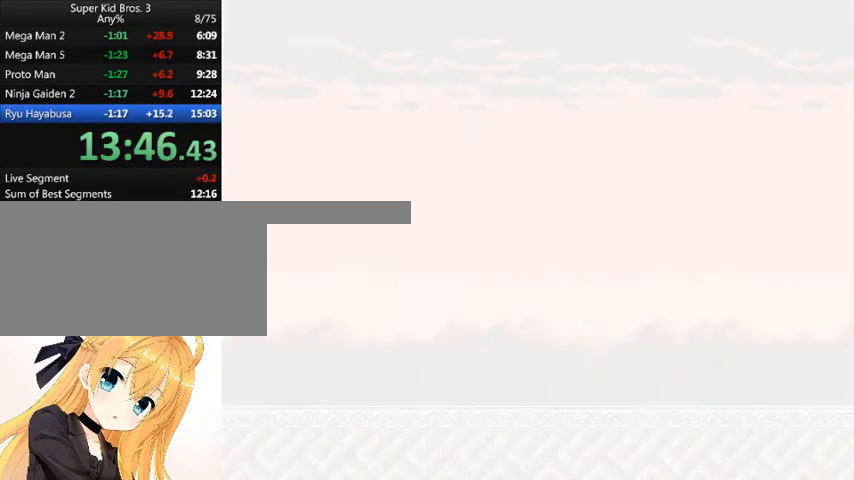
{"keys": ["right"], "events": []}
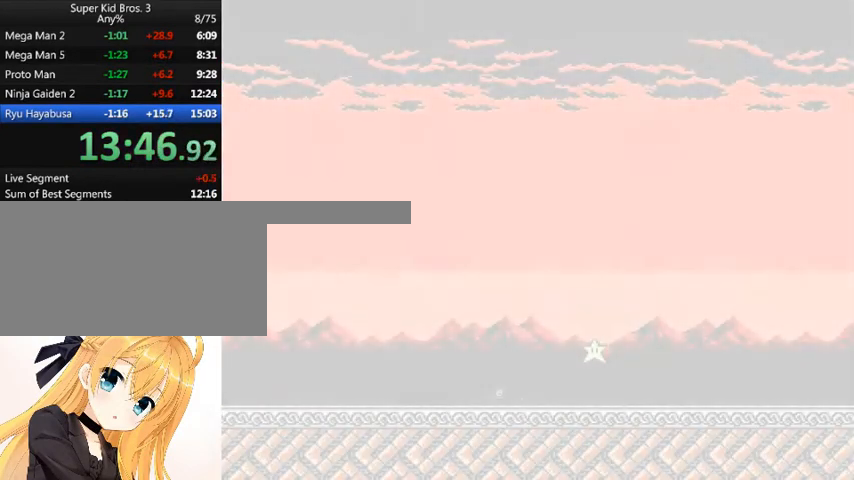
{"keys": ["right"], "events": []}
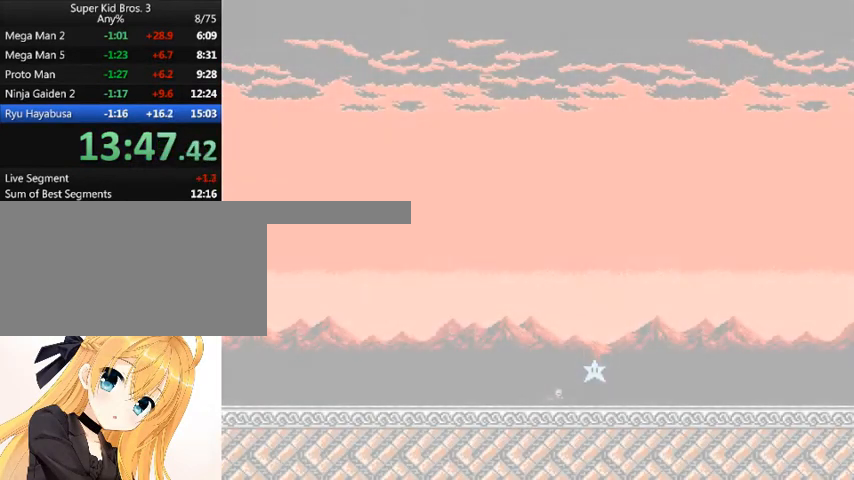
{"keys": [], "events": [[400, "right", "up"]]}